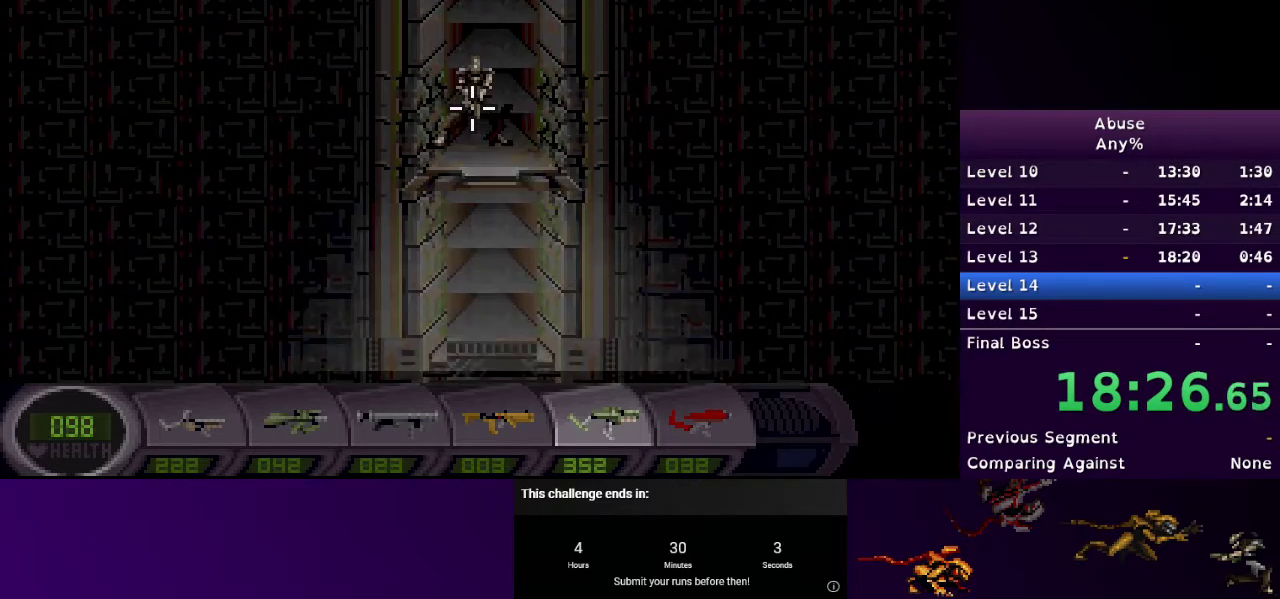
Gameplay with keyboard and mouse; each line is a JSON object with the keys and mouse buttons held at the frame after it. "events" lists presses ("down") and releases ("up") of "1", "2", "3", "4", "5", "a", "d", "e", "escape", "f9", "q", "s", "w", "mouse_left", "mouse_right", "mouse_wheel_up" and "mouse_wheel_down" between this image and that frame as [ms after this image, input, new state], when the widget could be followed in between. "mouse_left", "mouse_right", "mouse_wheel_up", "mouse_wheel_down" = the "left", "right", "wheel_up", "wheel_down" buttons of the "mouse" list. No other keys are recorded. Mouse movement is not recorded.
{"keys": [], "mouse": [], "events": [[233, "s", "up"]]}
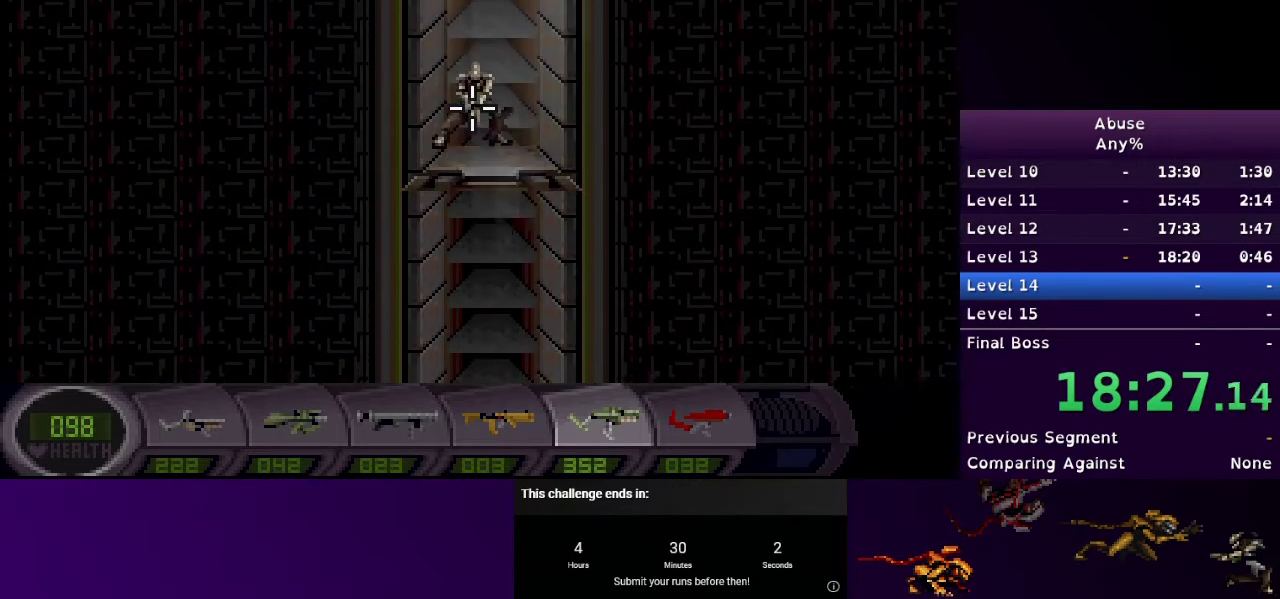
{"keys": [], "mouse": [], "events": []}
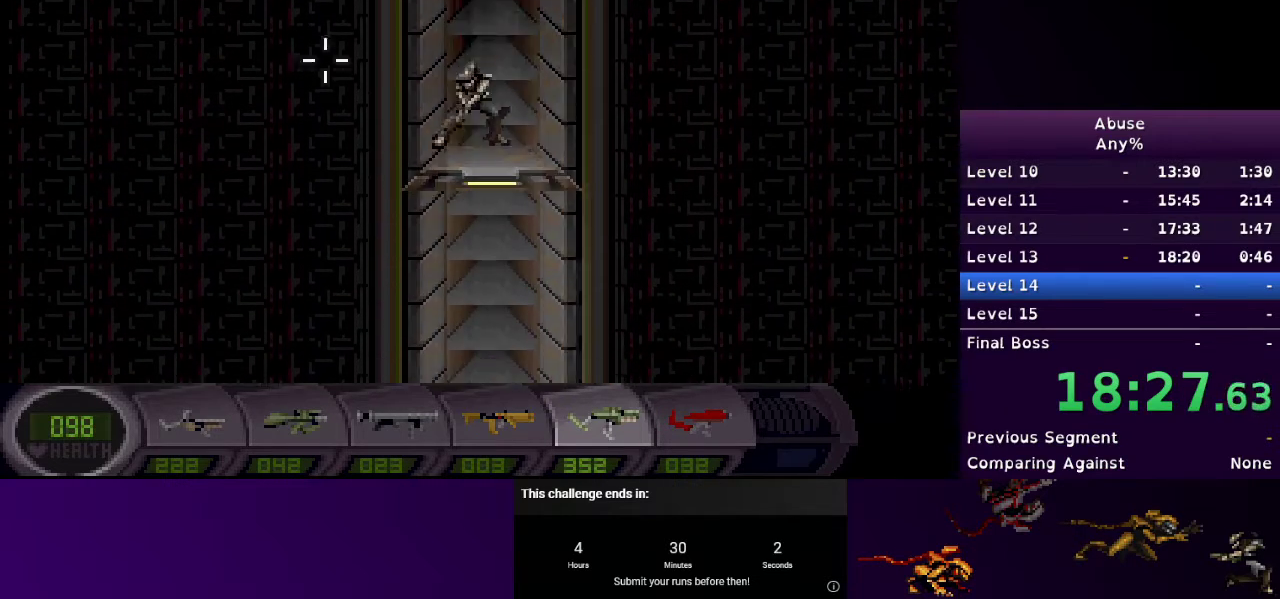
{"keys": [], "mouse": [], "events": []}
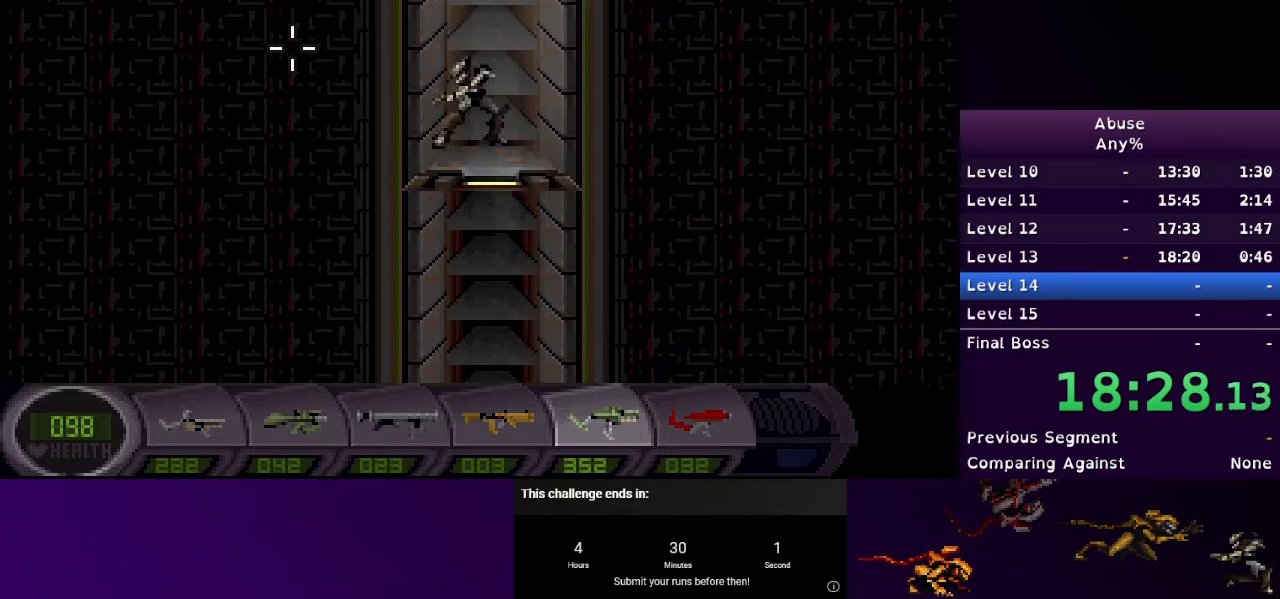
{"keys": ["a"], "mouse": [], "events": [[467, "a", "down"]]}
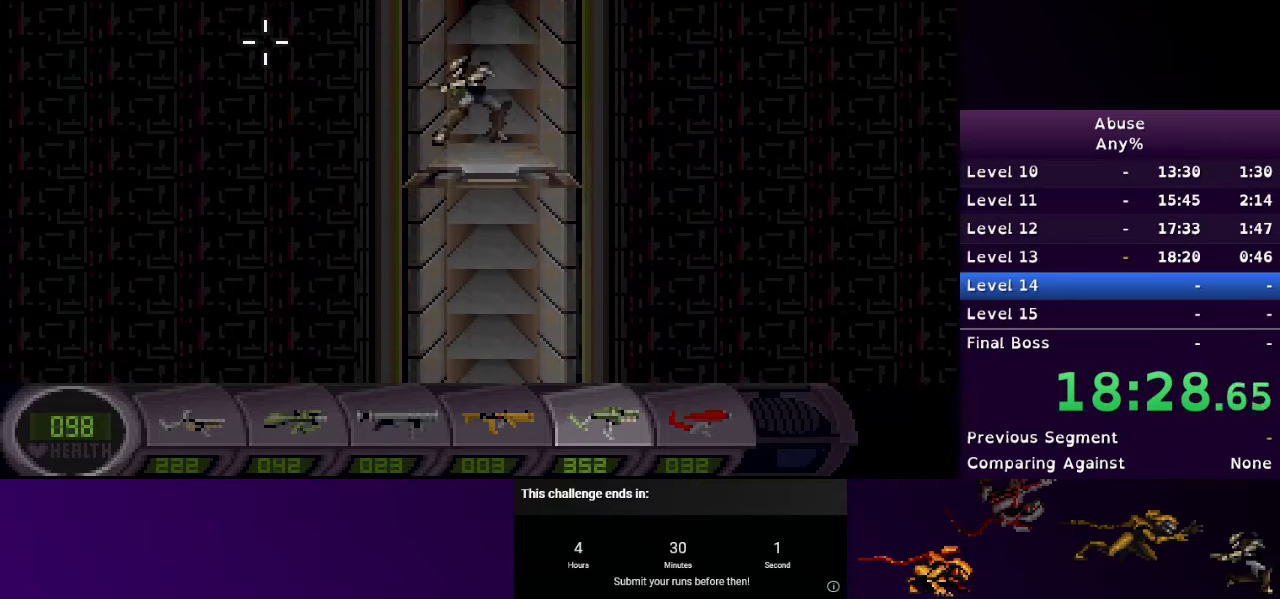
{"keys": ["a", "s"], "mouse": [], "events": [[67, "s", "down"]]}
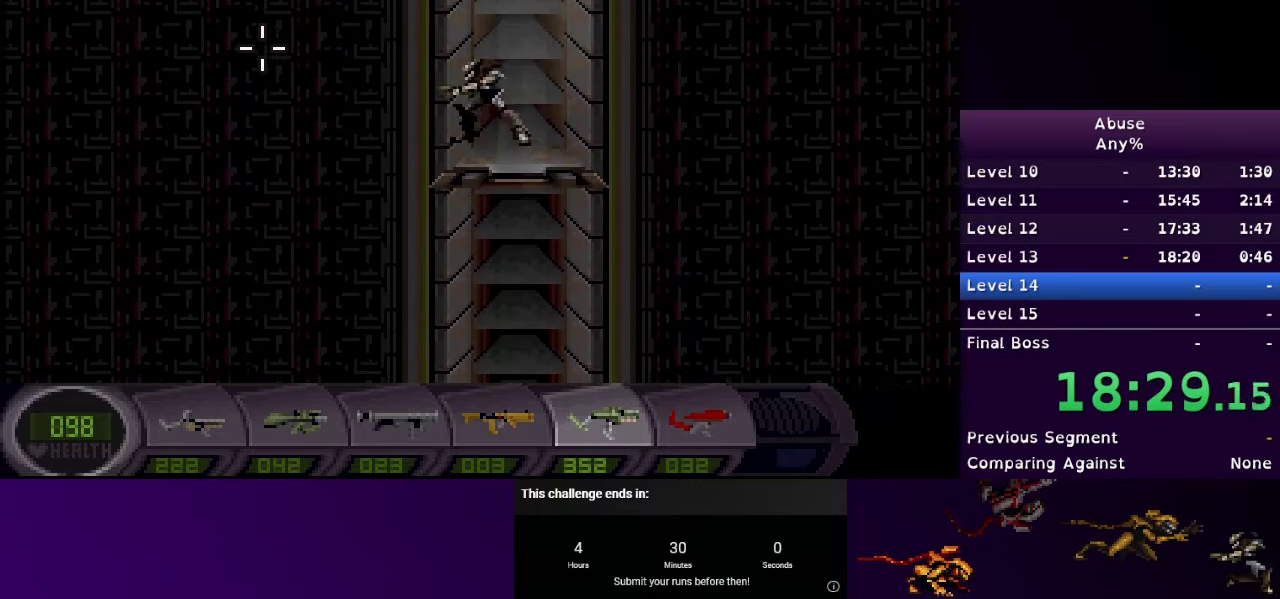
{"keys": ["a", "s"], "mouse": [], "events": []}
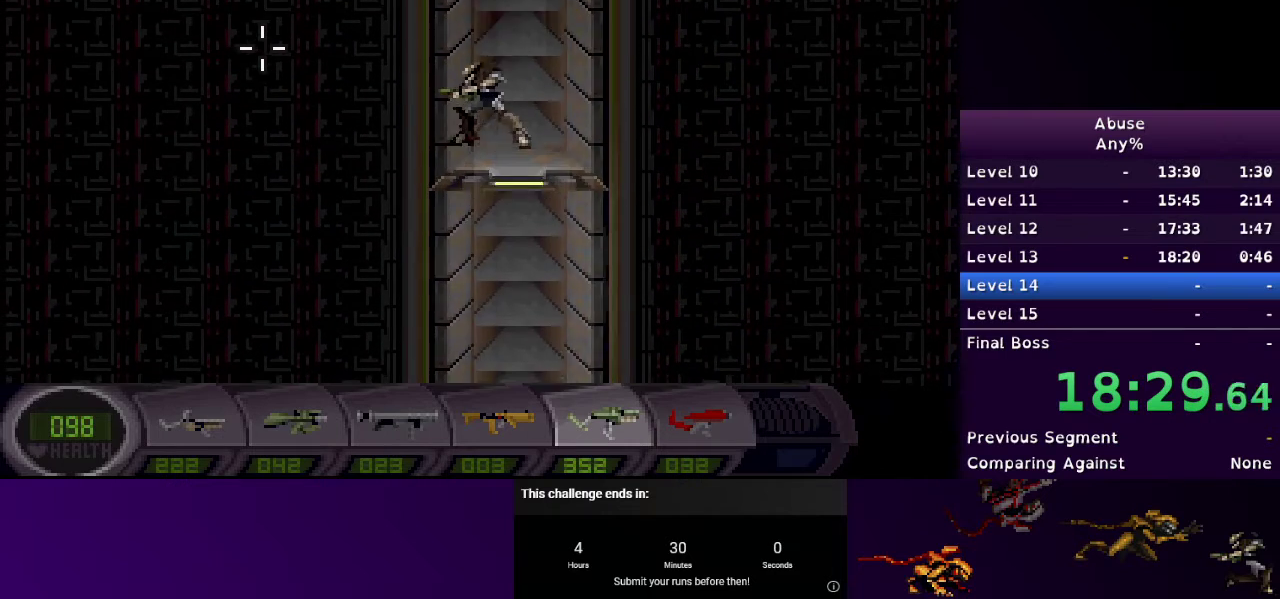
{"keys": ["a", "s"], "mouse": [], "events": []}
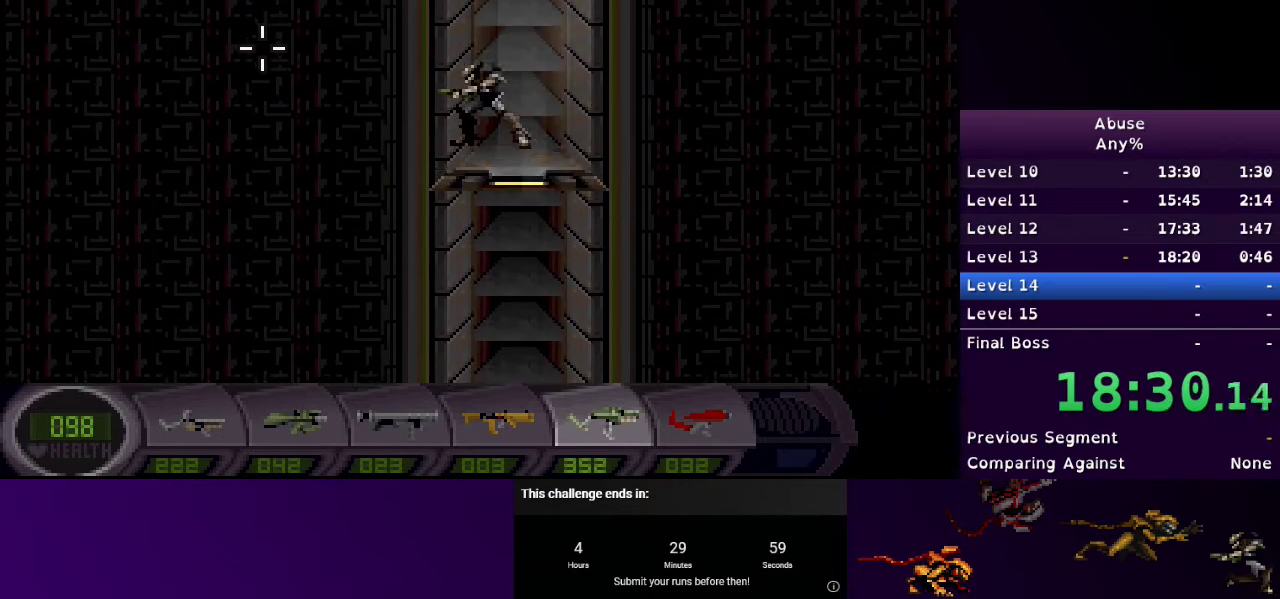
{"keys": ["a", "s"], "mouse": [], "events": []}
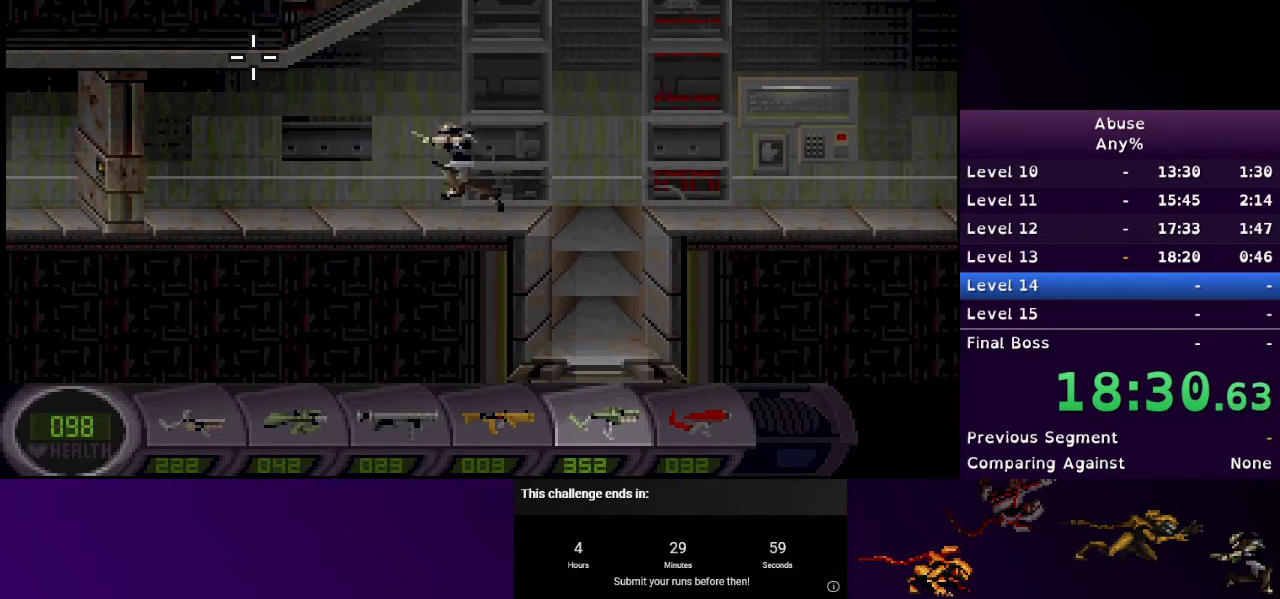
{"keys": ["a"], "mouse": [], "events": [[167, "s", "up"]]}
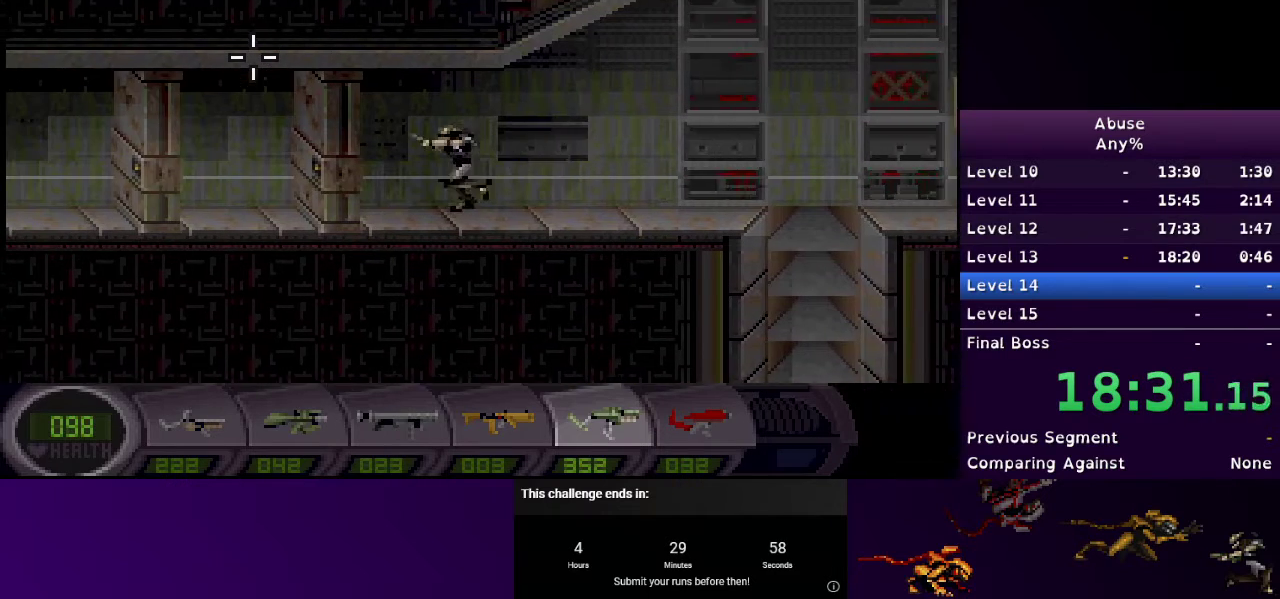
{"keys": ["a"], "mouse": [], "events": []}
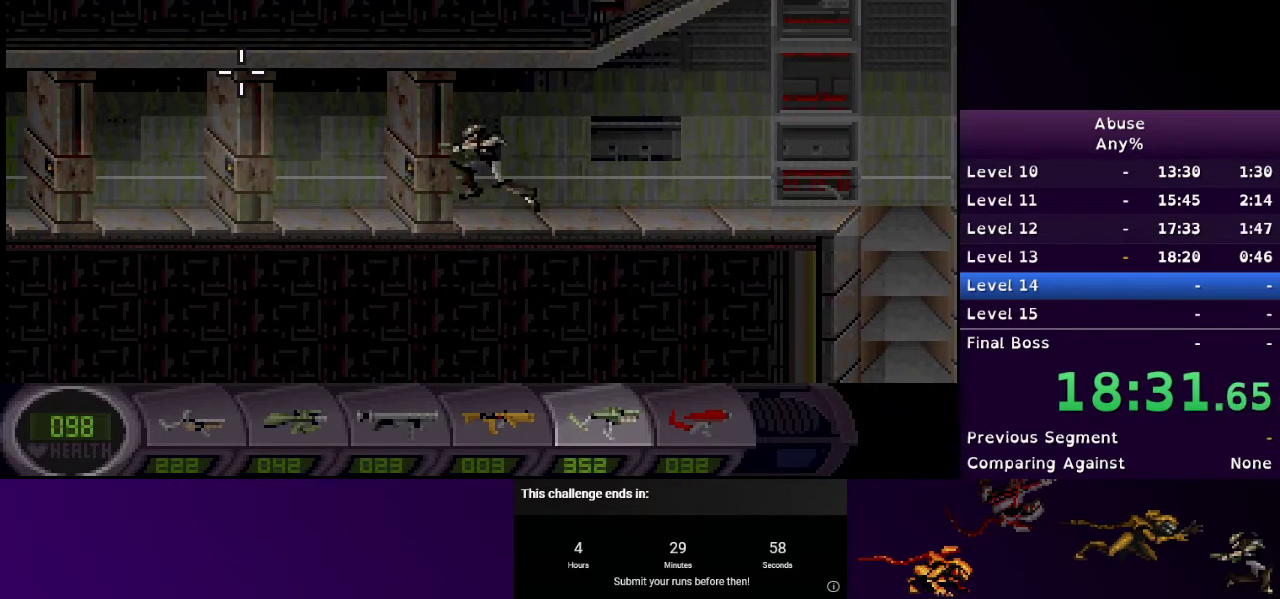
{"keys": ["a"], "mouse": [], "events": []}
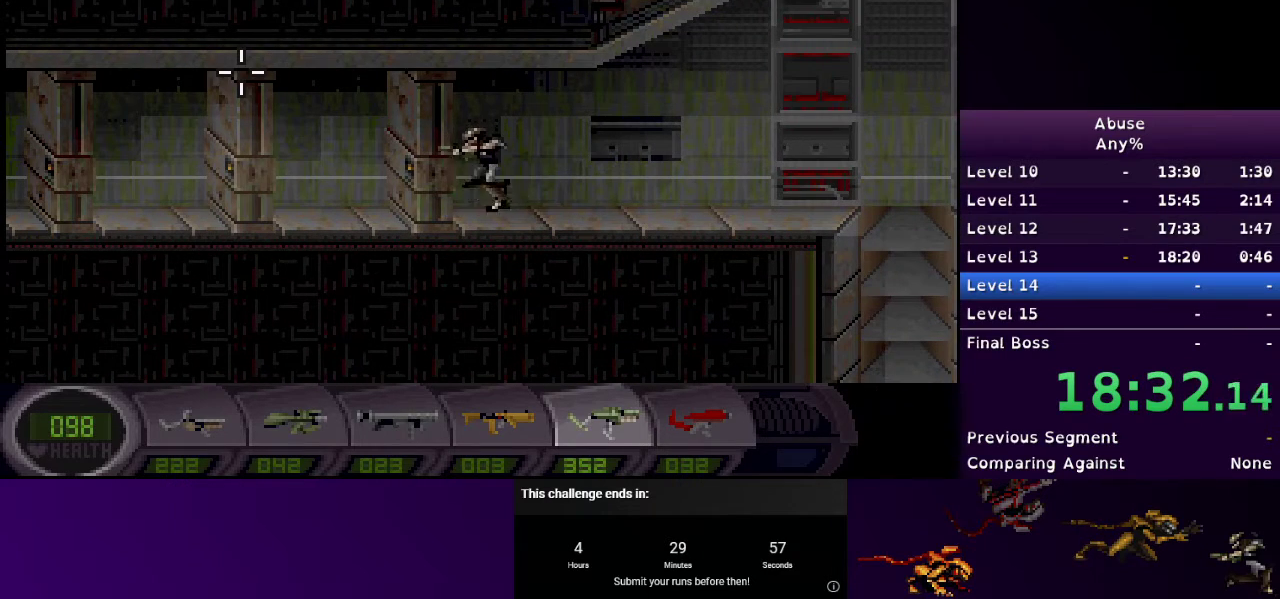
{"keys": ["a"], "mouse": [], "events": []}
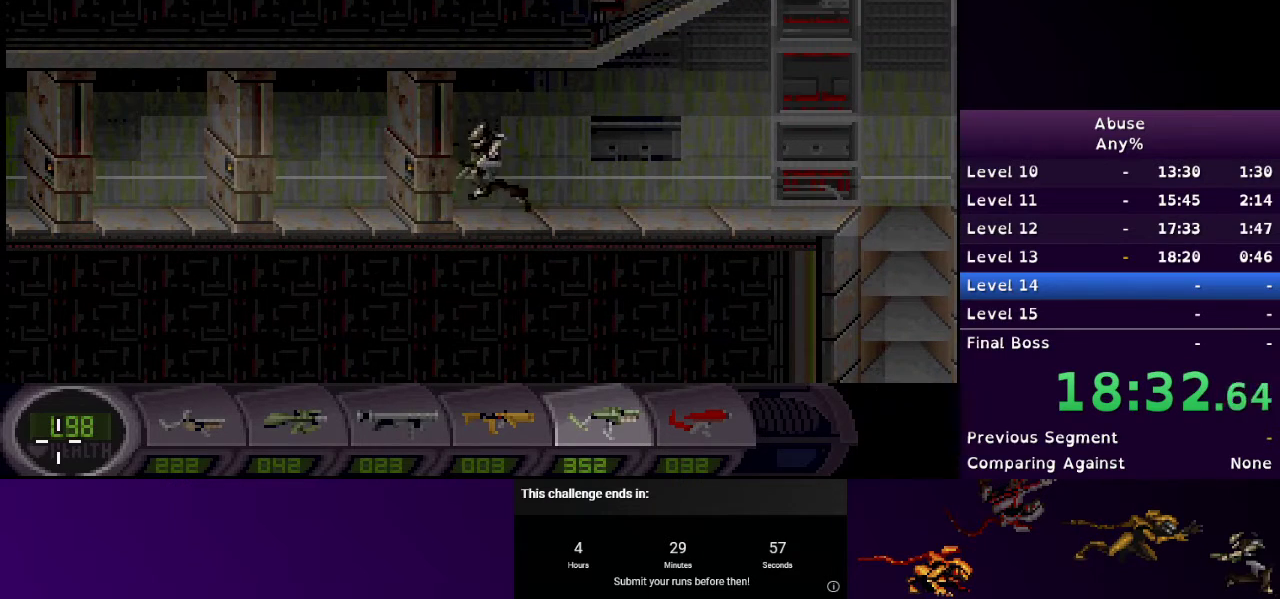
{"keys": ["a"], "mouse": [], "events": []}
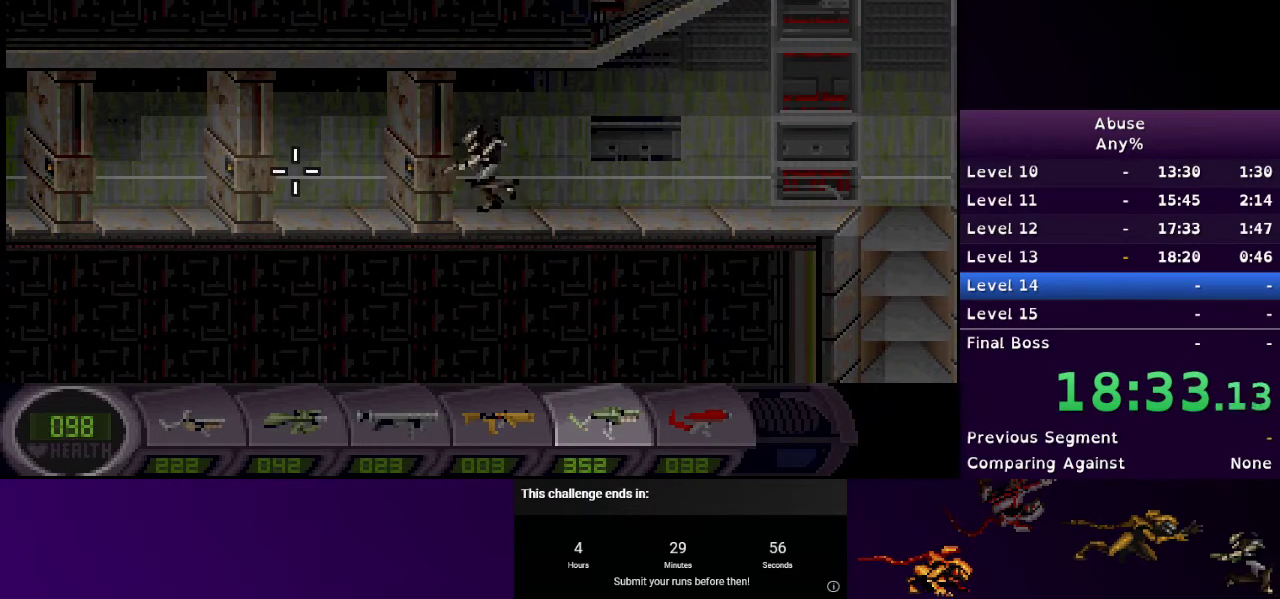
{"keys": ["a"], "mouse": [], "events": []}
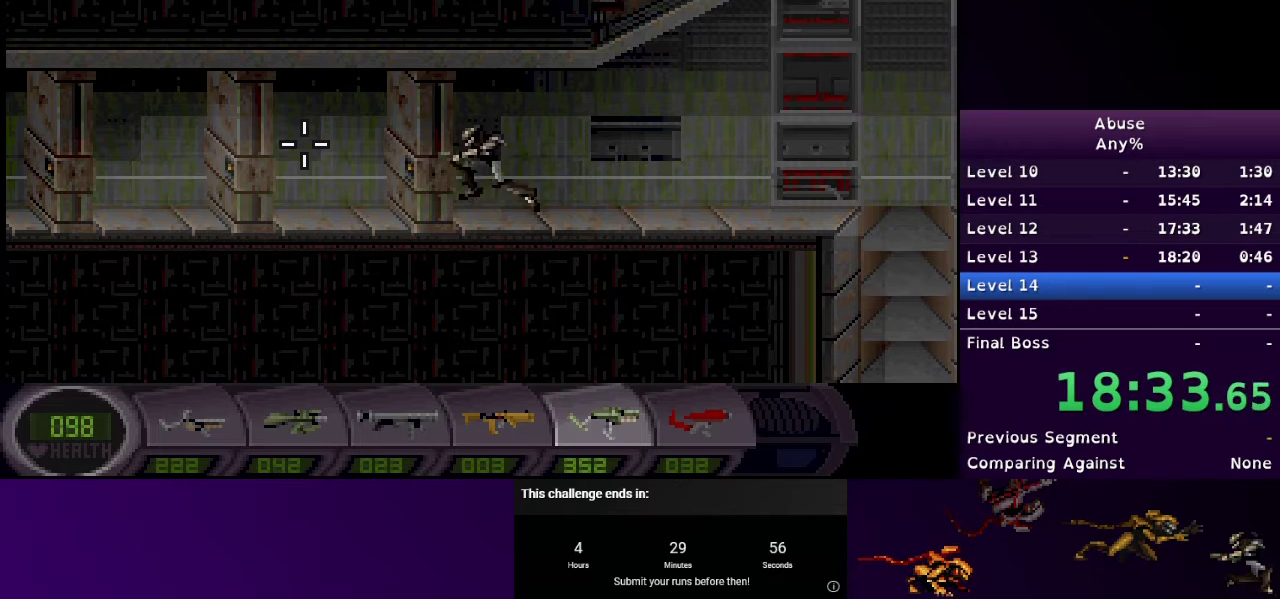
{"keys": ["a"], "mouse": [], "events": []}
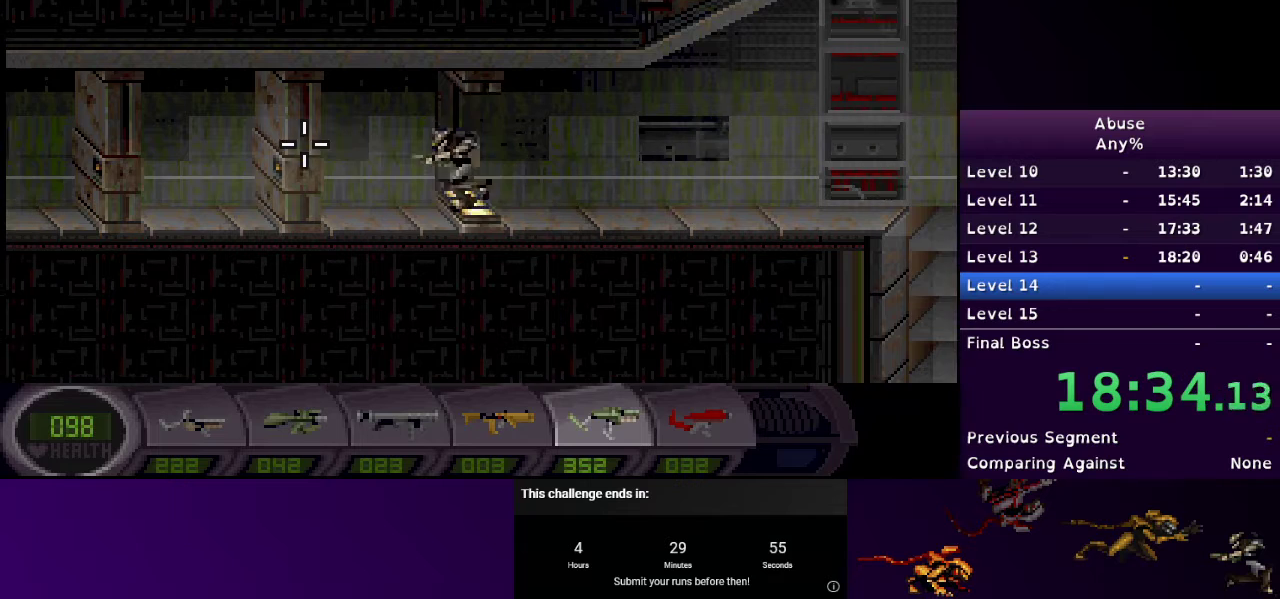
{"keys": ["a"], "mouse": [], "events": []}
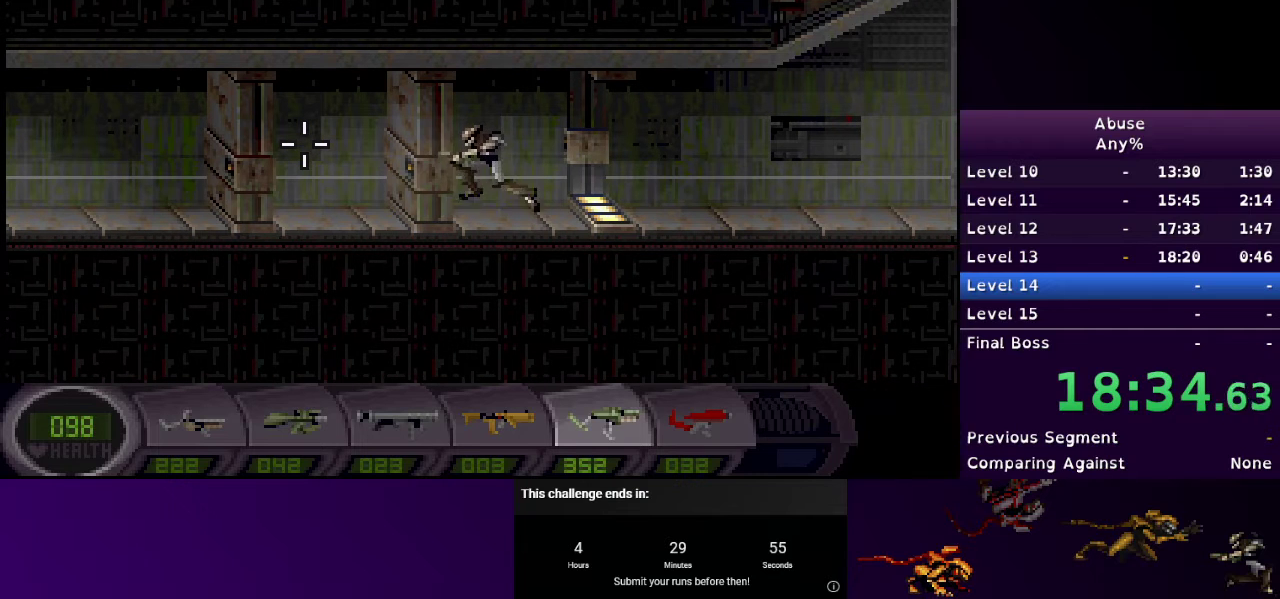
{"keys": ["a"], "mouse": [], "events": []}
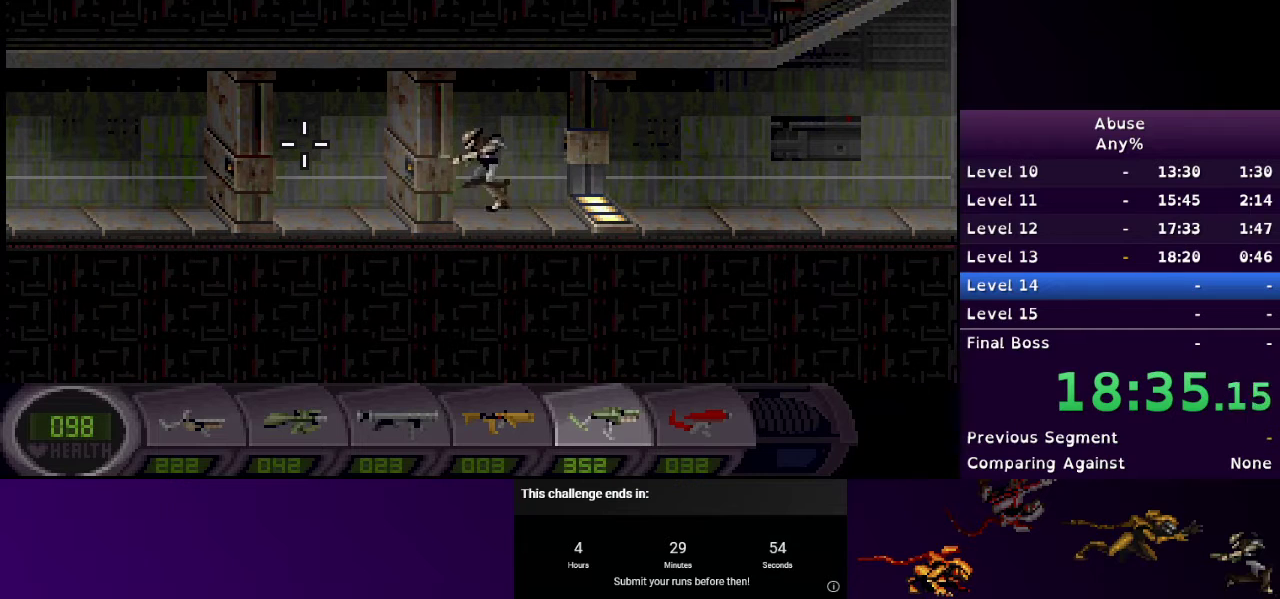
{"keys": ["a"], "mouse": [], "events": []}
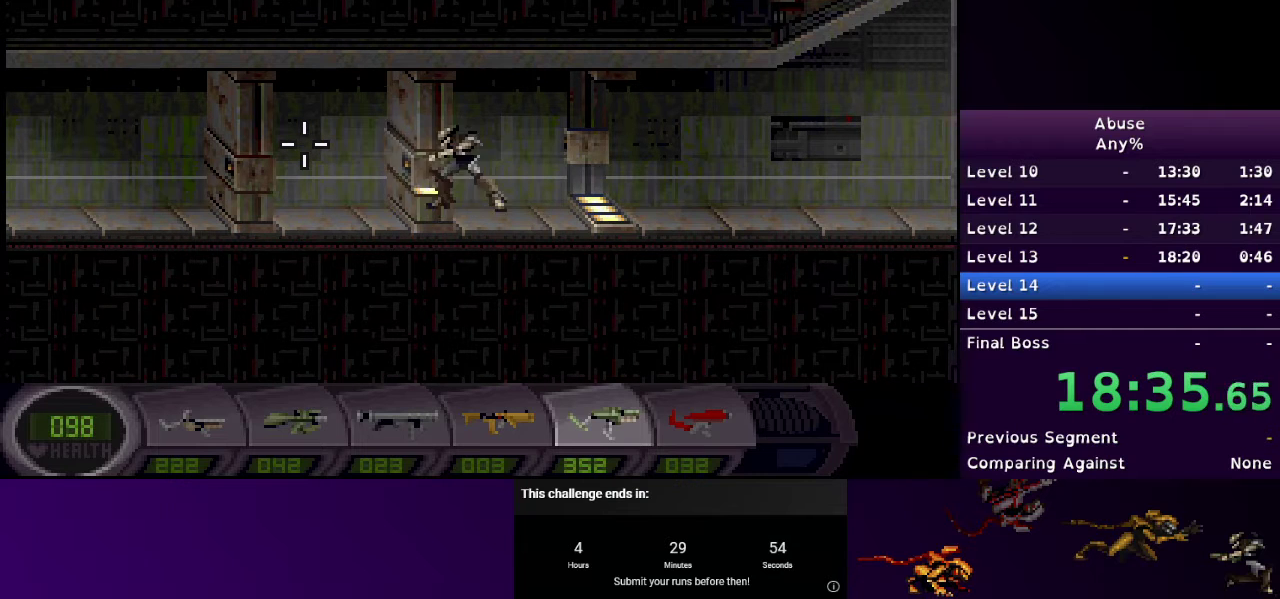
{"keys": ["a"], "mouse": [], "events": []}
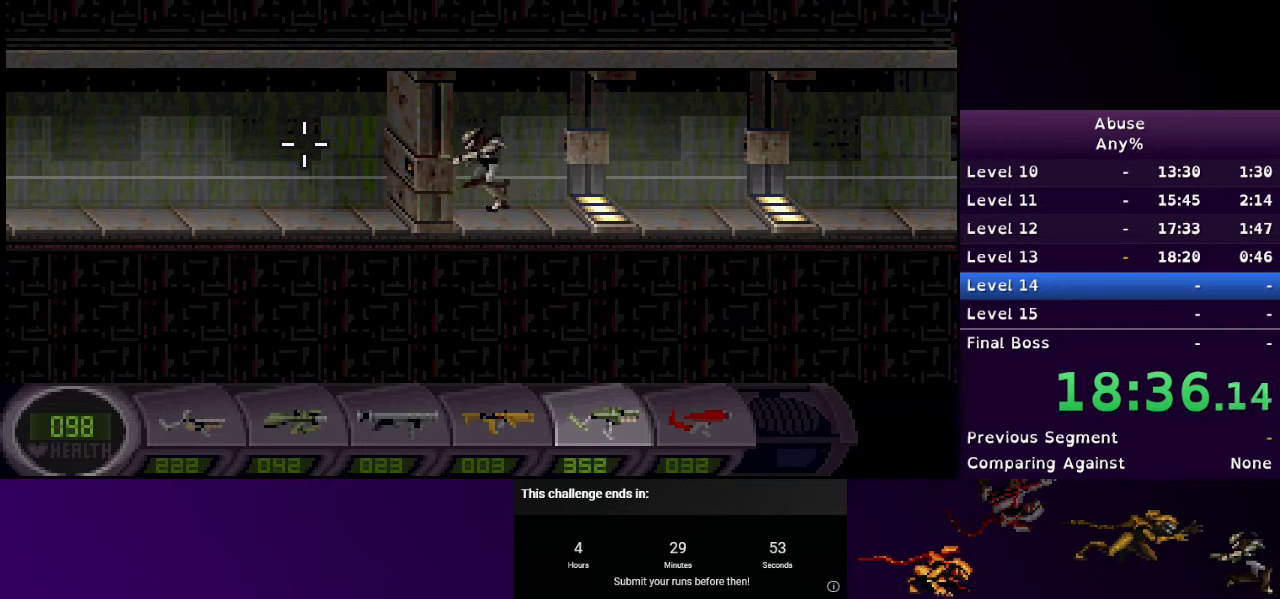
{"keys": ["a"], "mouse": [], "events": []}
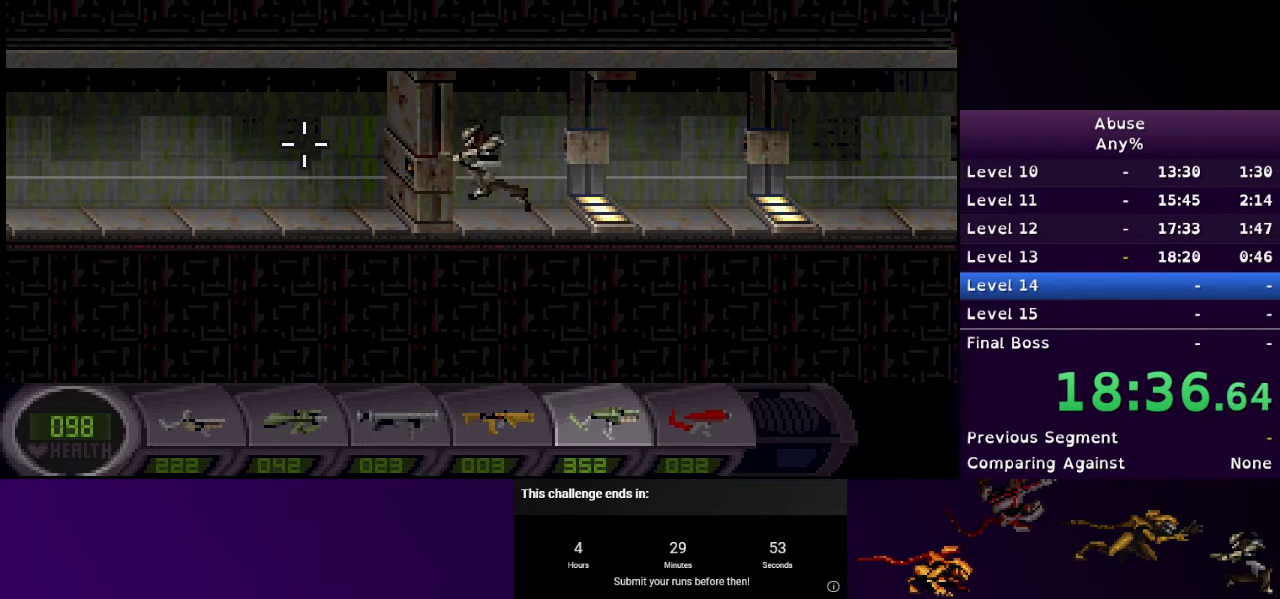
{"keys": ["a"], "mouse": [], "events": []}
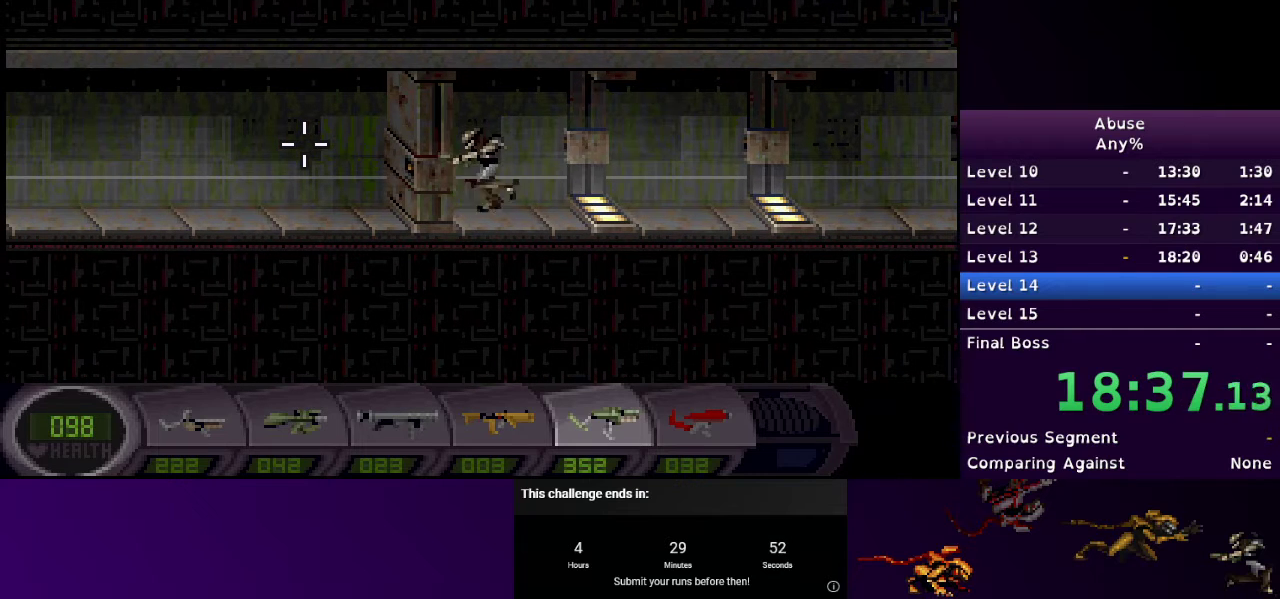
{"keys": ["a"], "mouse": [], "events": []}
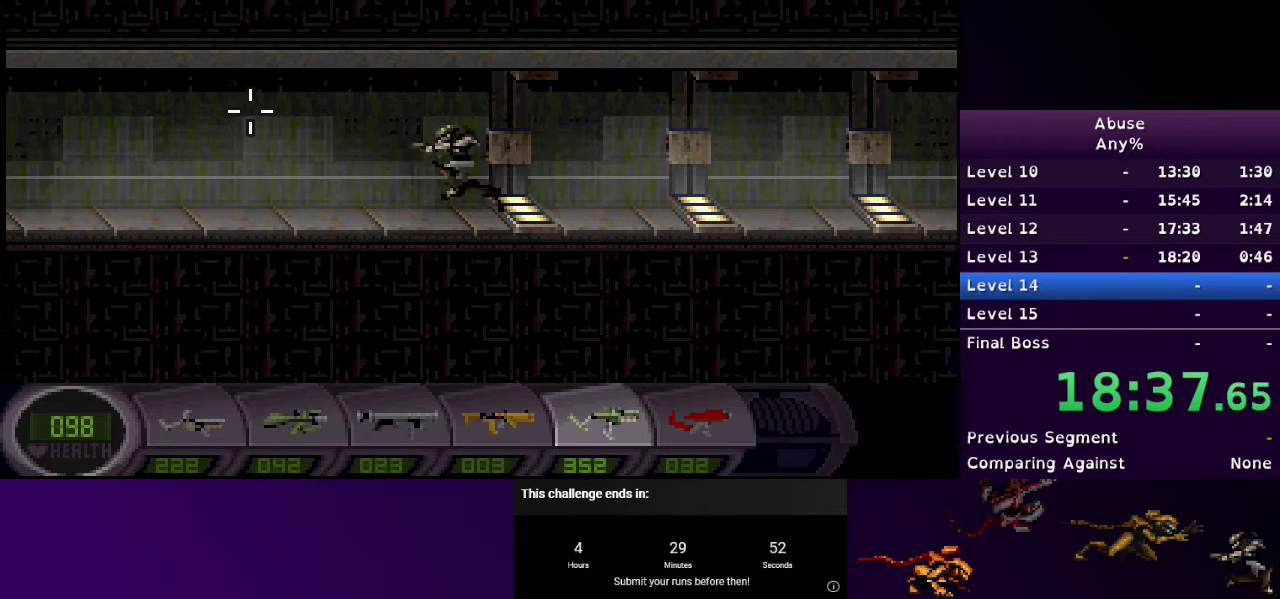
{"keys": ["a"], "mouse": [], "events": []}
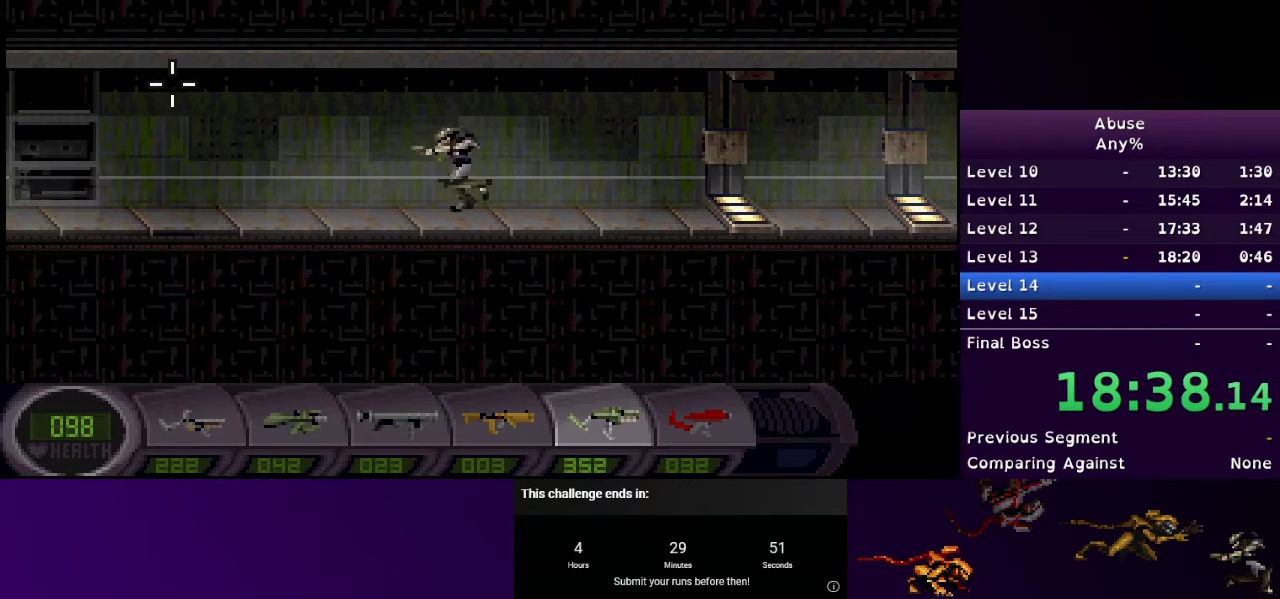
{"keys": ["a"], "mouse": [], "events": []}
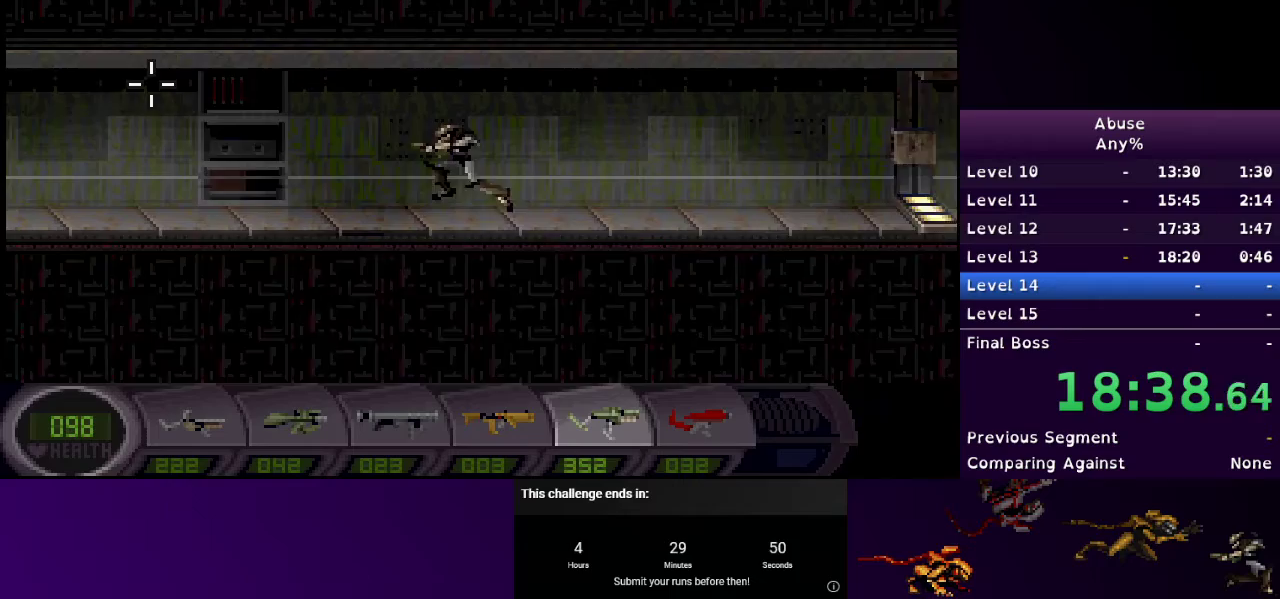
{"keys": ["a"], "mouse": [], "events": []}
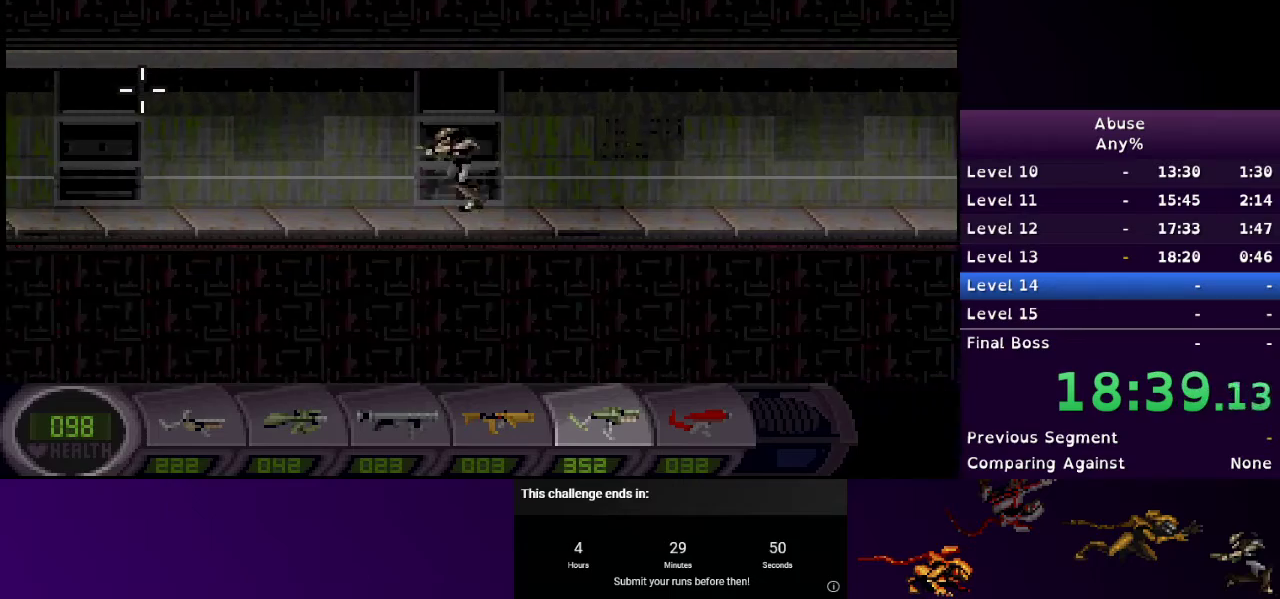
{"keys": ["a"], "mouse": [], "events": []}
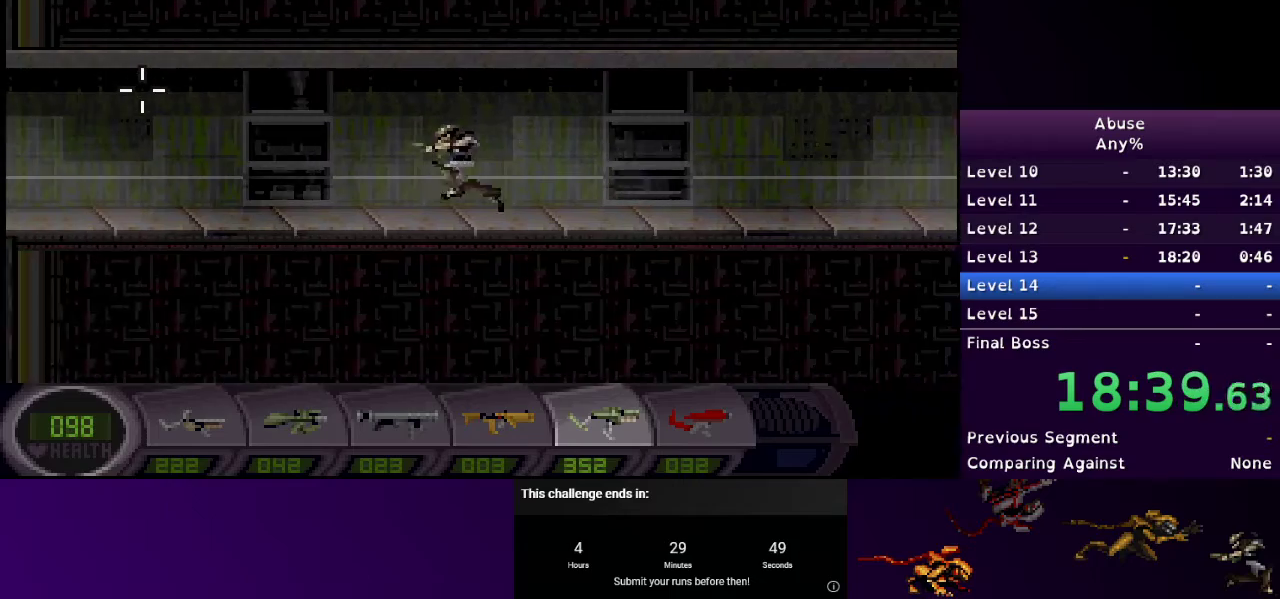
{"keys": ["a"], "mouse": [], "events": []}
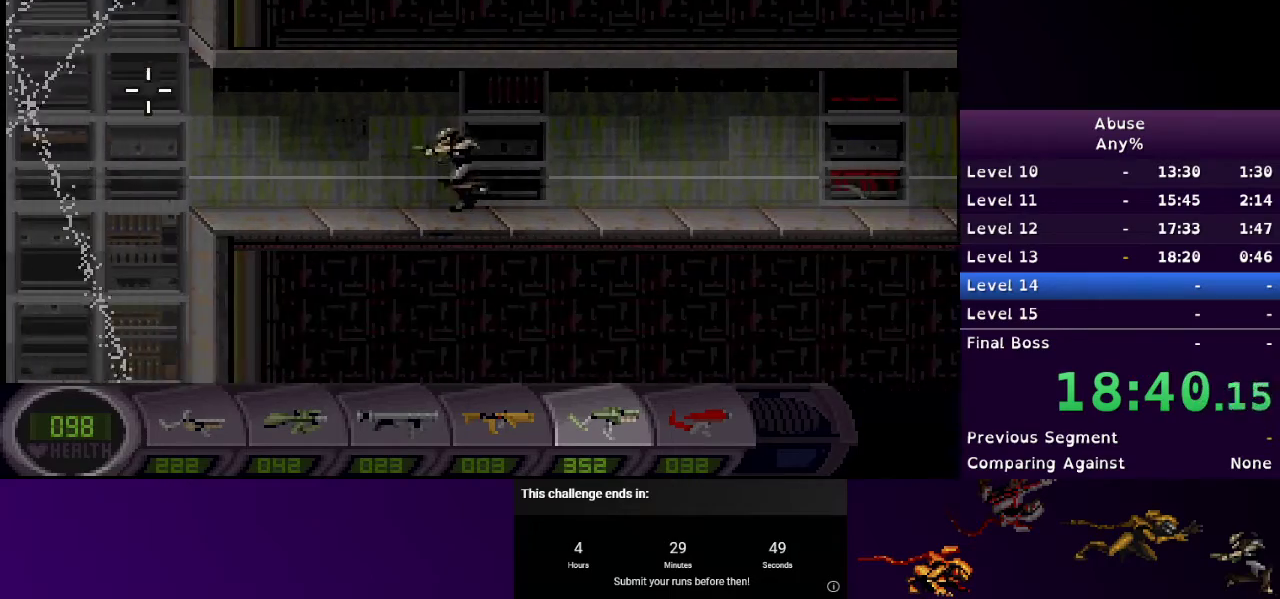
{"keys": [], "mouse": [], "events": [[33, "mouse_left", "down"], [433, "mouse_left", "up"], [467, "a", "up"]]}
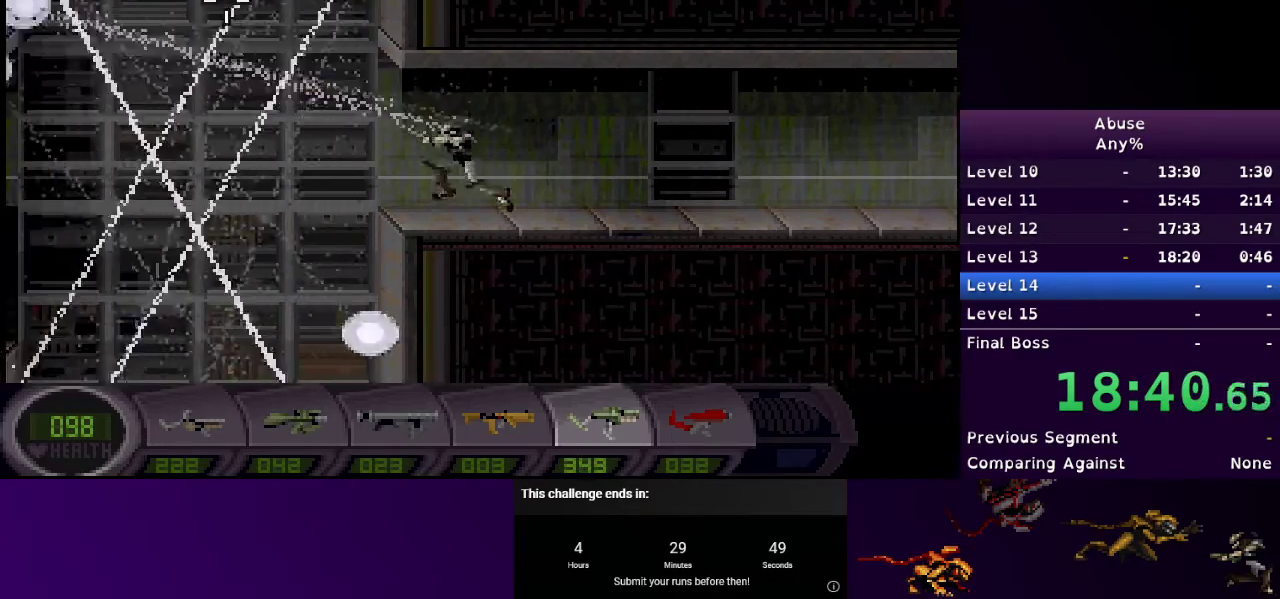
{"keys": ["a"], "mouse": [], "events": [[100, "mouse_left", "down"], [333, "mouse_left", "up"], [500, "a", "down"]]}
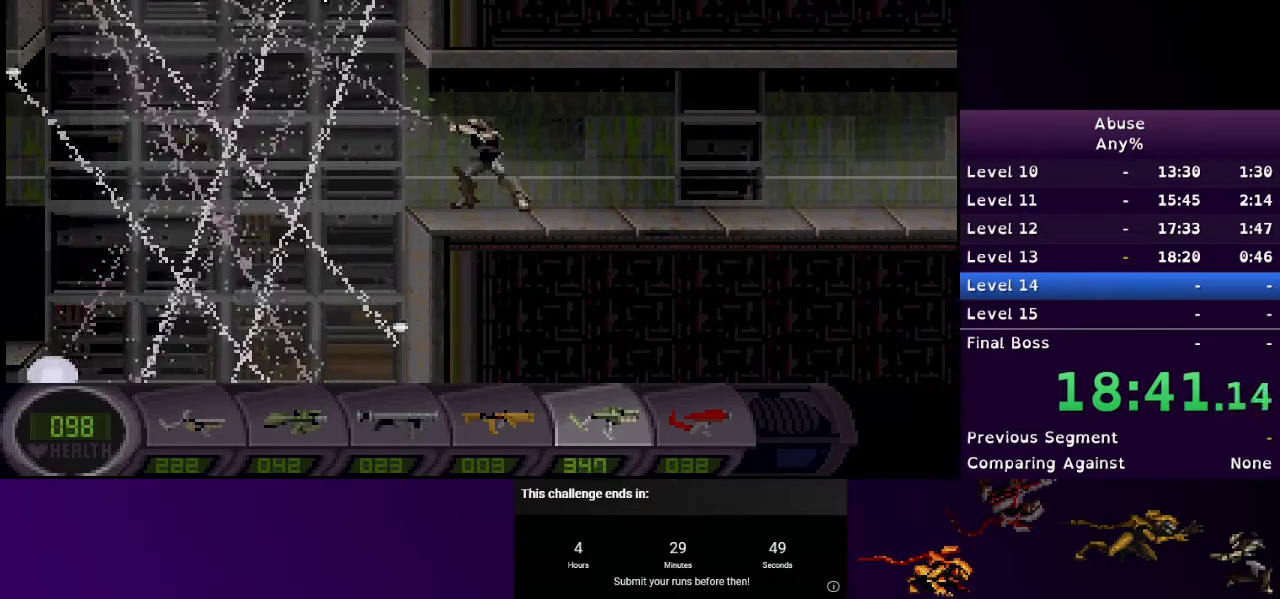
{"keys": ["a"], "mouse": [], "events": [[67, "a", "up"], [67, "mouse_left", "down"], [467, "mouse_left", "up"], [500, "a", "down"]]}